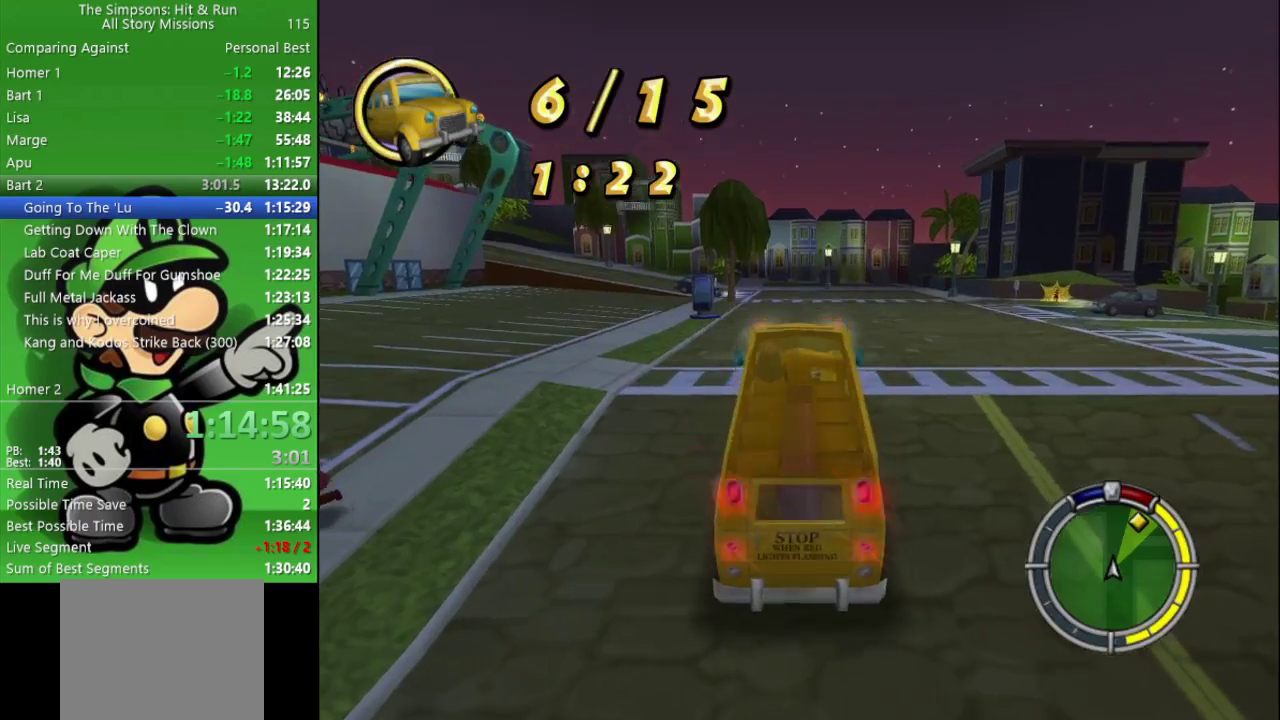
Gameplay with a controller (PlayStation layout); each line is a JSON object with the inputs held at the frame after it. "events" lists button and stick changes between this image and that frame as [ms after this image, input, new state], when the widget could be followed in between. Not read: L1 START.
{"buttons": ["CIRCLE"], "left_stick": "center", "right_stick": "center", "events": [[100, "left_stick", "center"]]}
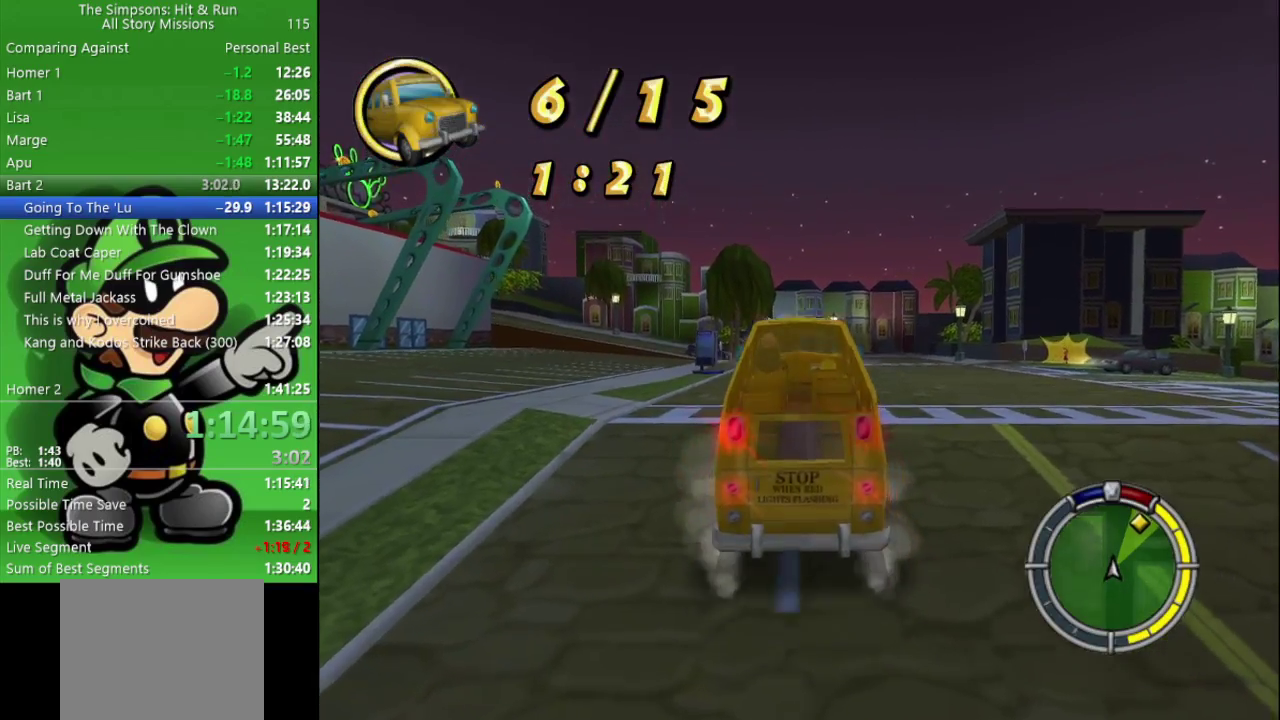
{"buttons": ["CIRCLE"], "left_stick": "right", "right_stick": "center", "events": [[350, "left_stick", "right"]]}
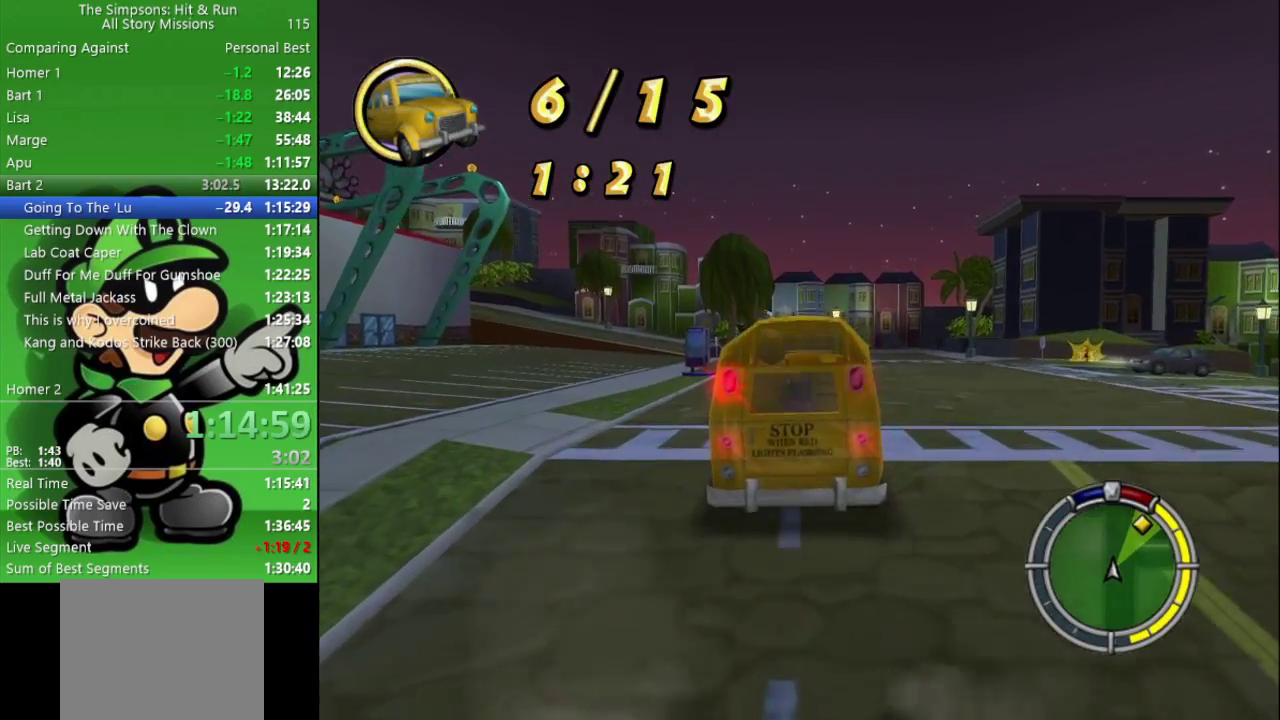
{"buttons": ["CIRCLE"], "left_stick": "center", "right_stick": "center", "events": [[250, "left_stick", "center"], [350, "TRIANGLE", "down"], [483, "TRIANGLE", "up"]]}
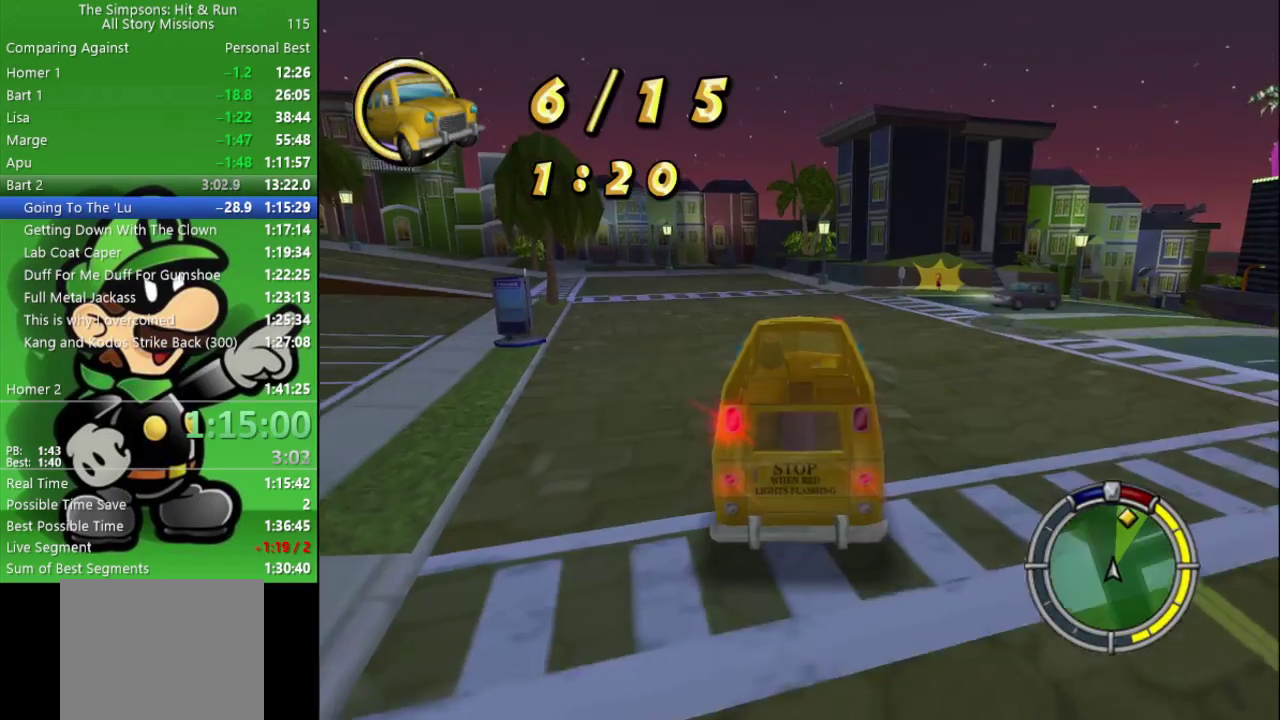
{"buttons": ["CIRCLE"], "left_stick": "center", "right_stick": "center", "events": []}
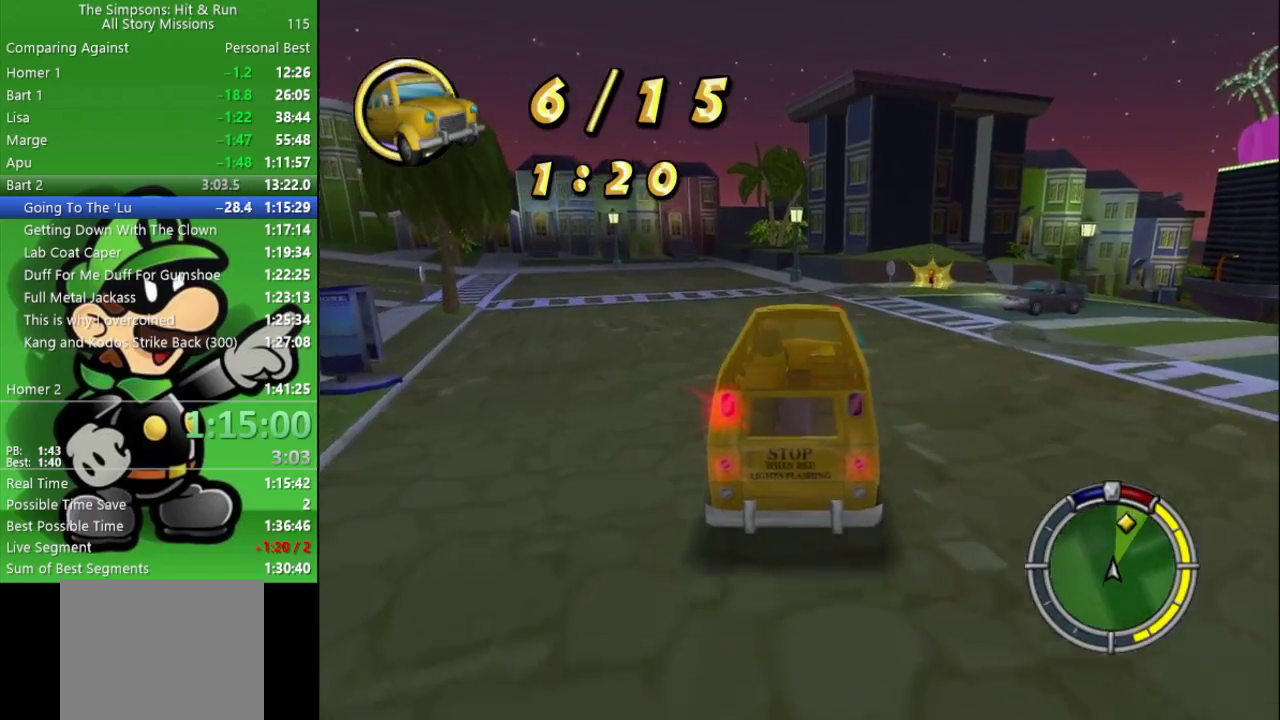
{"buttons": ["CIRCLE"], "left_stick": "right", "right_stick": "center", "events": [[250, "left_stick", "right"]]}
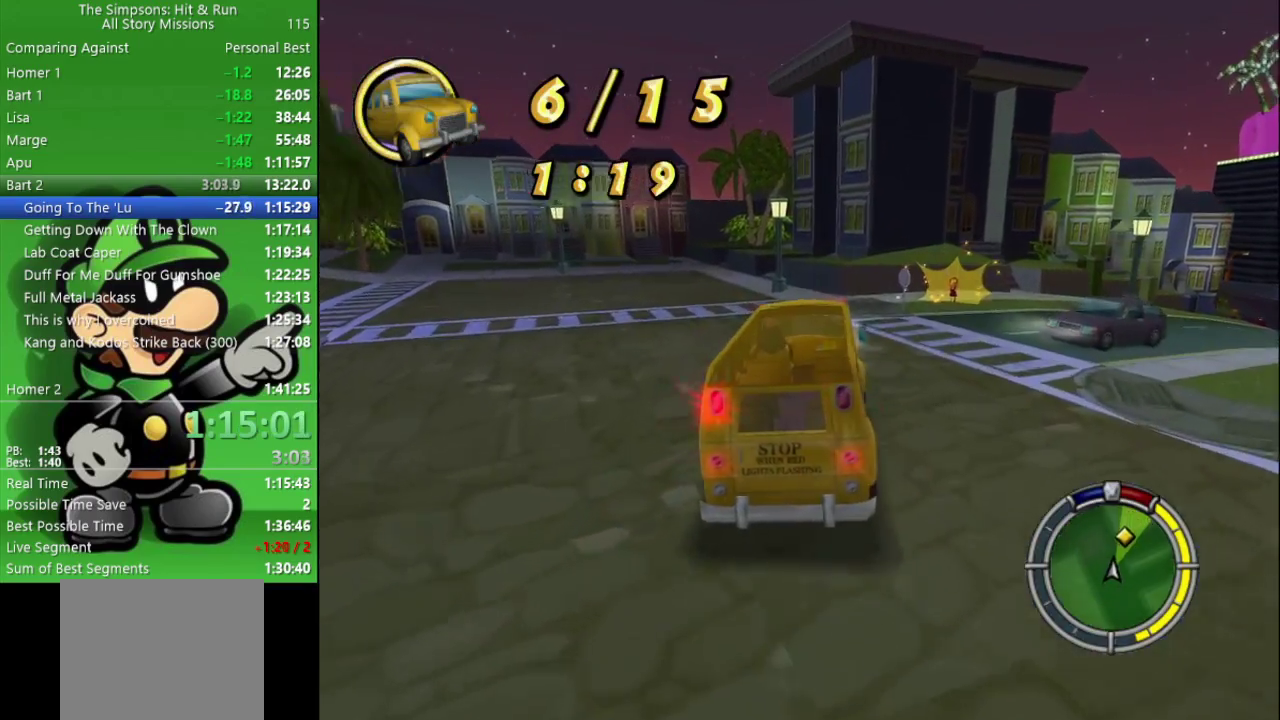
{"buttons": ["CROSS"], "left_stick": "right", "right_stick": "center", "events": [[233, "CROSS", "down"], [333, "CIRCLE", "up"]]}
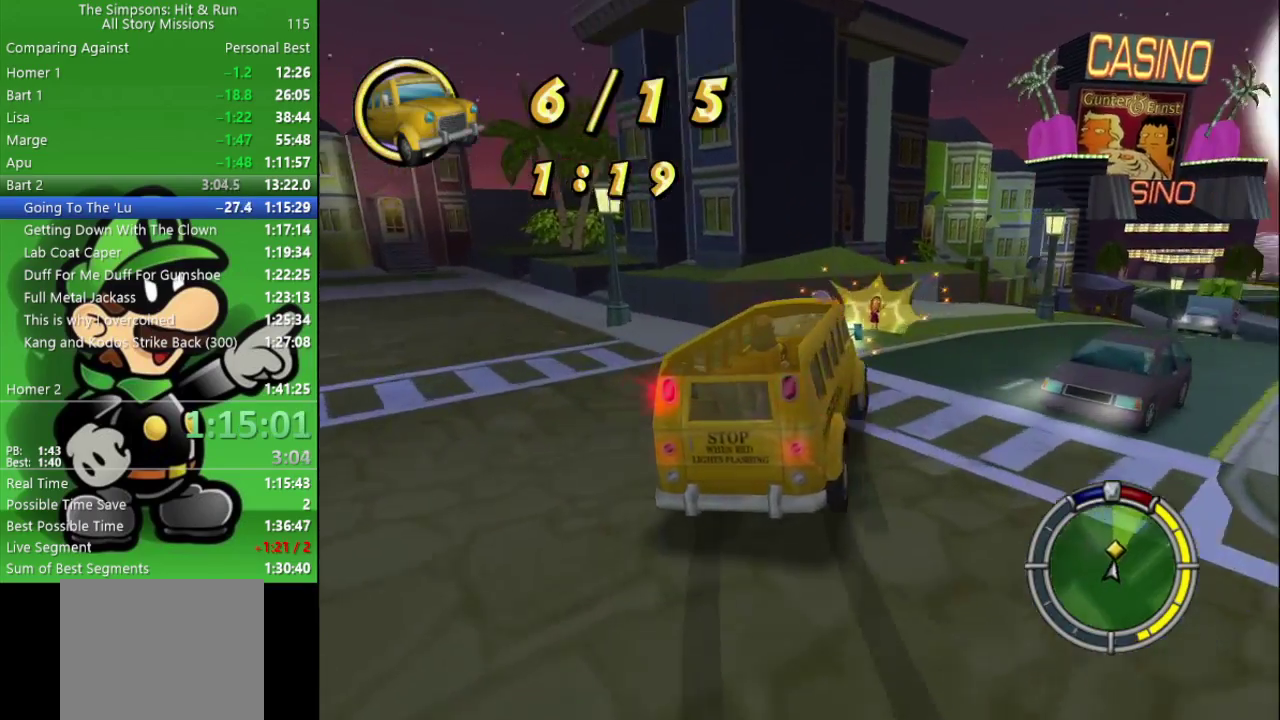
{"buttons": ["CIRCLE"], "left_stick": "right", "right_stick": "center", "events": [[283, "CROSS", "up"], [317, "CIRCLE", "down"]]}
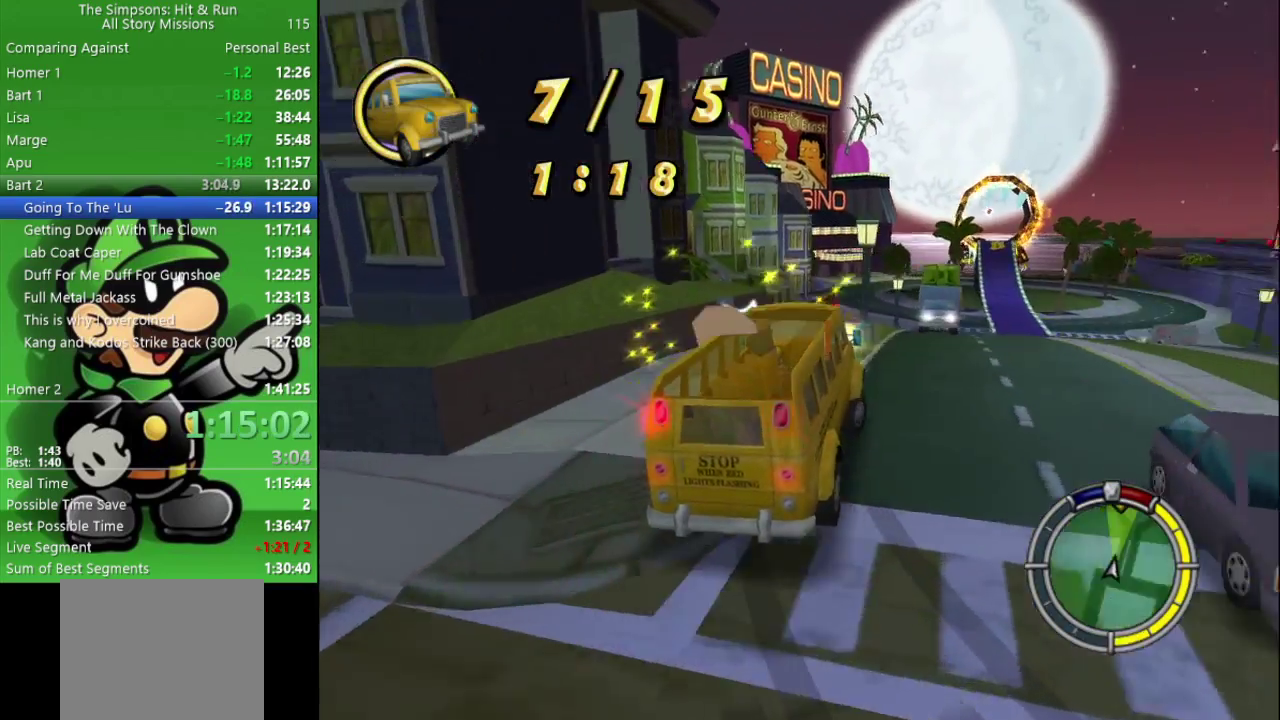
{"buttons": ["CIRCLE"], "left_stick": "right", "right_stick": "center", "events": [[83, "CIRCLE", "up"], [417, "CIRCLE", "down"]]}
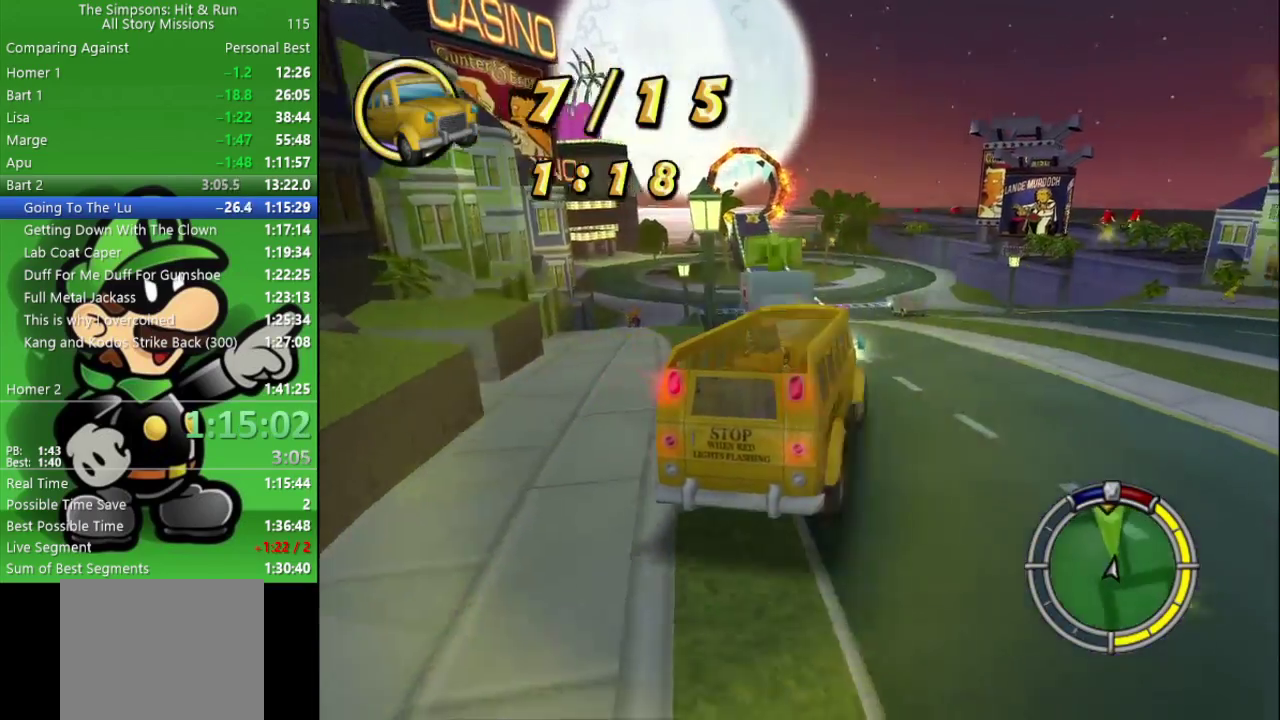
{"buttons": ["CIRCLE"], "left_stick": "up-left", "right_stick": "center", "events": [[267, "left_stick", "center"], [467, "left_stick", "up-left"]]}
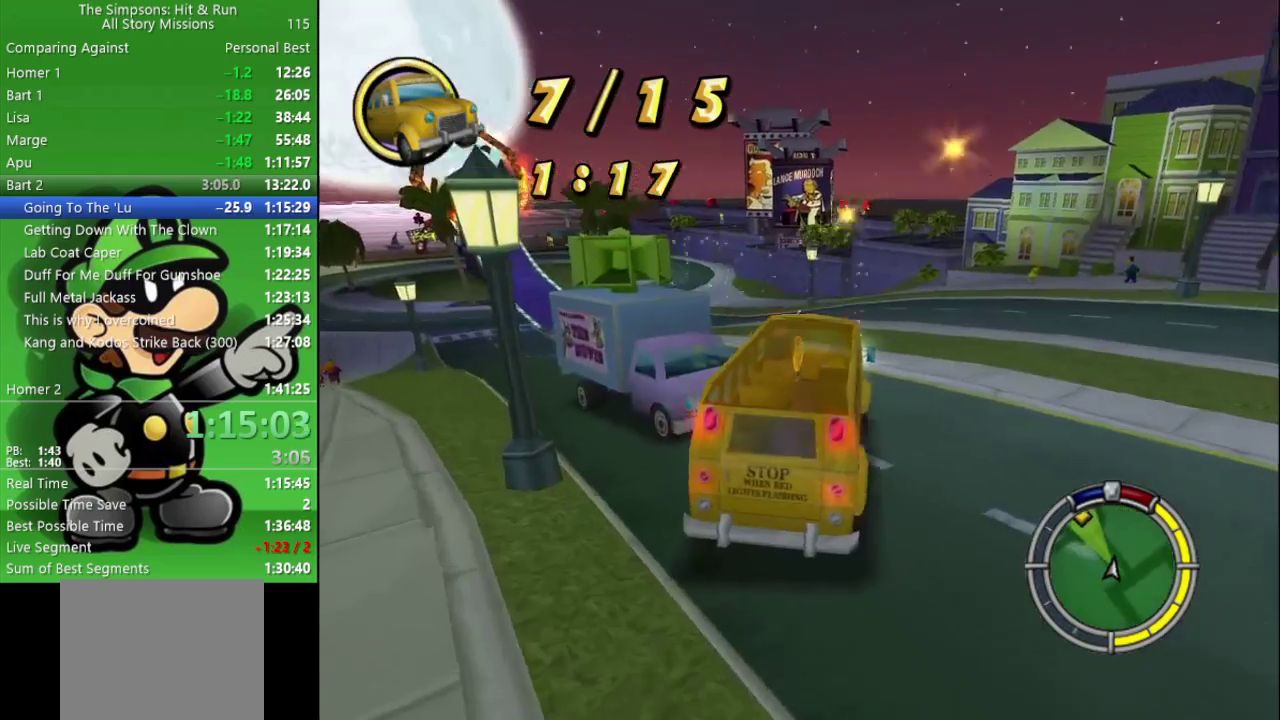
{"buttons": ["CIRCLE"], "left_stick": "center", "right_stick": "center", "events": [[400, "left_stick", "center"]]}
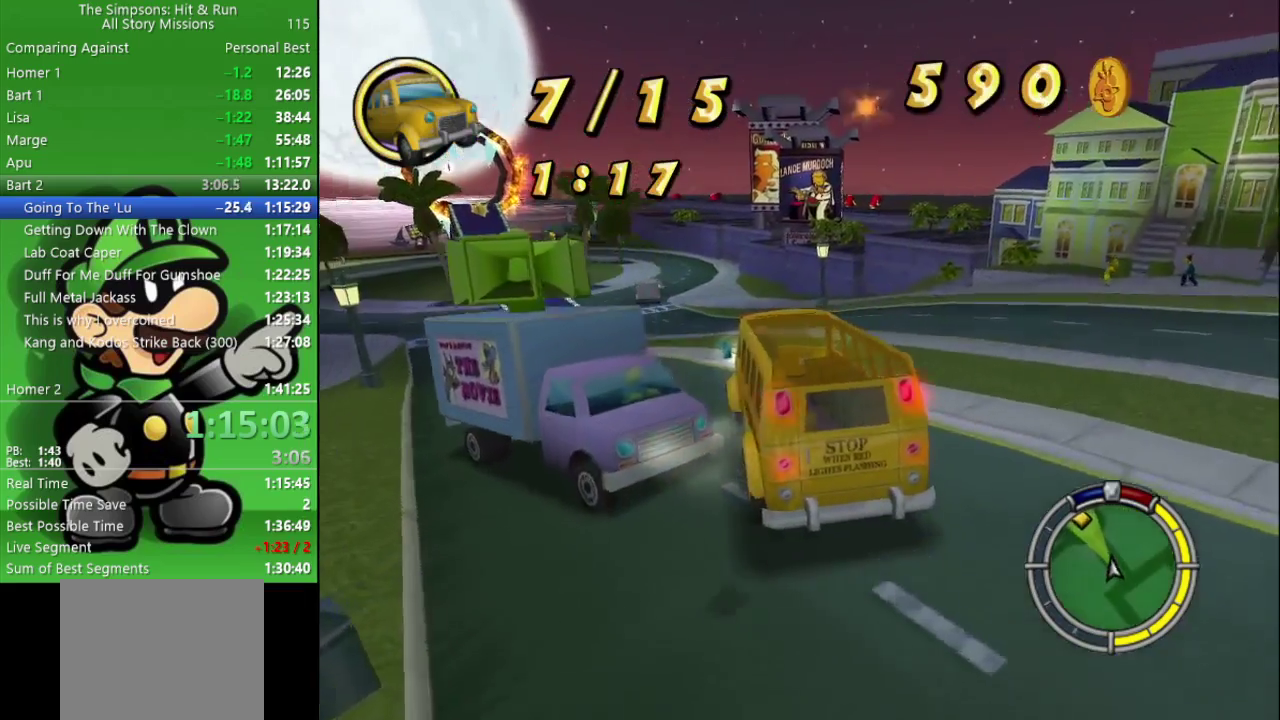
{"buttons": ["CIRCLE"], "left_stick": "left", "right_stick": "center", "events": [[467, "left_stick", "left"]]}
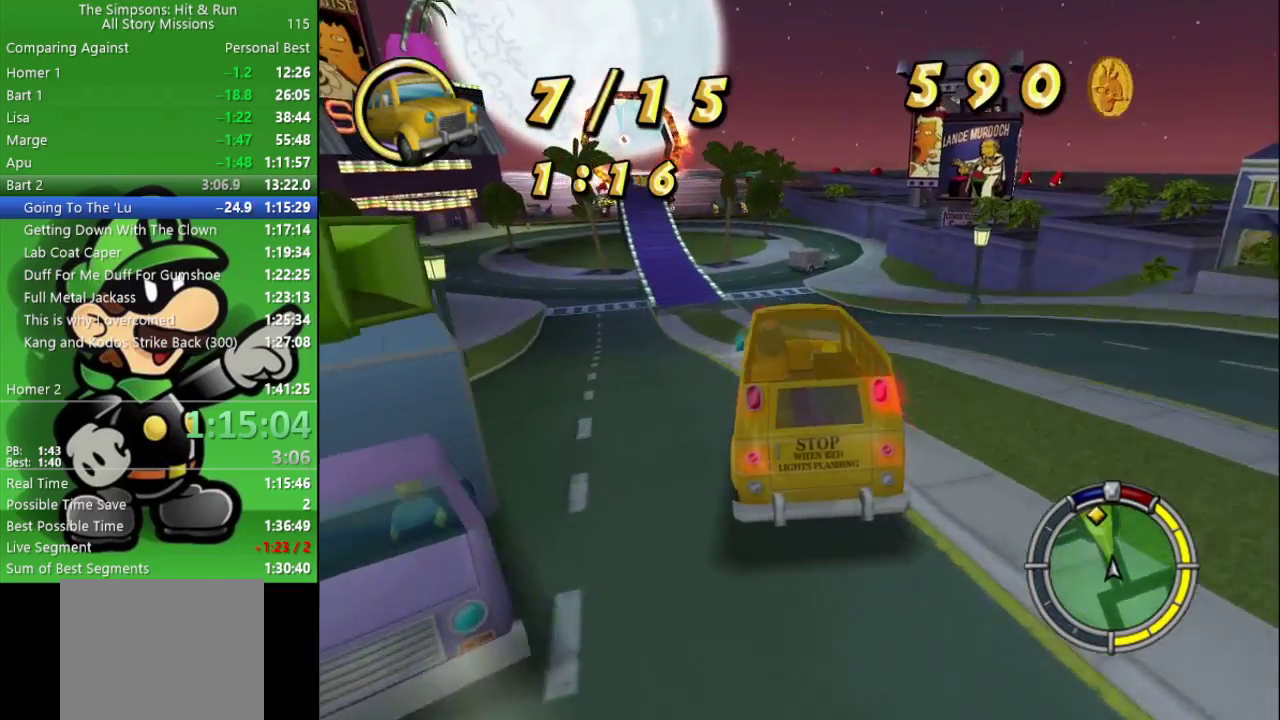
{"buttons": ["CIRCLE"], "left_stick": "left", "right_stick": "center", "events": [[117, "left_stick", "center"], [500, "left_stick", "left"]]}
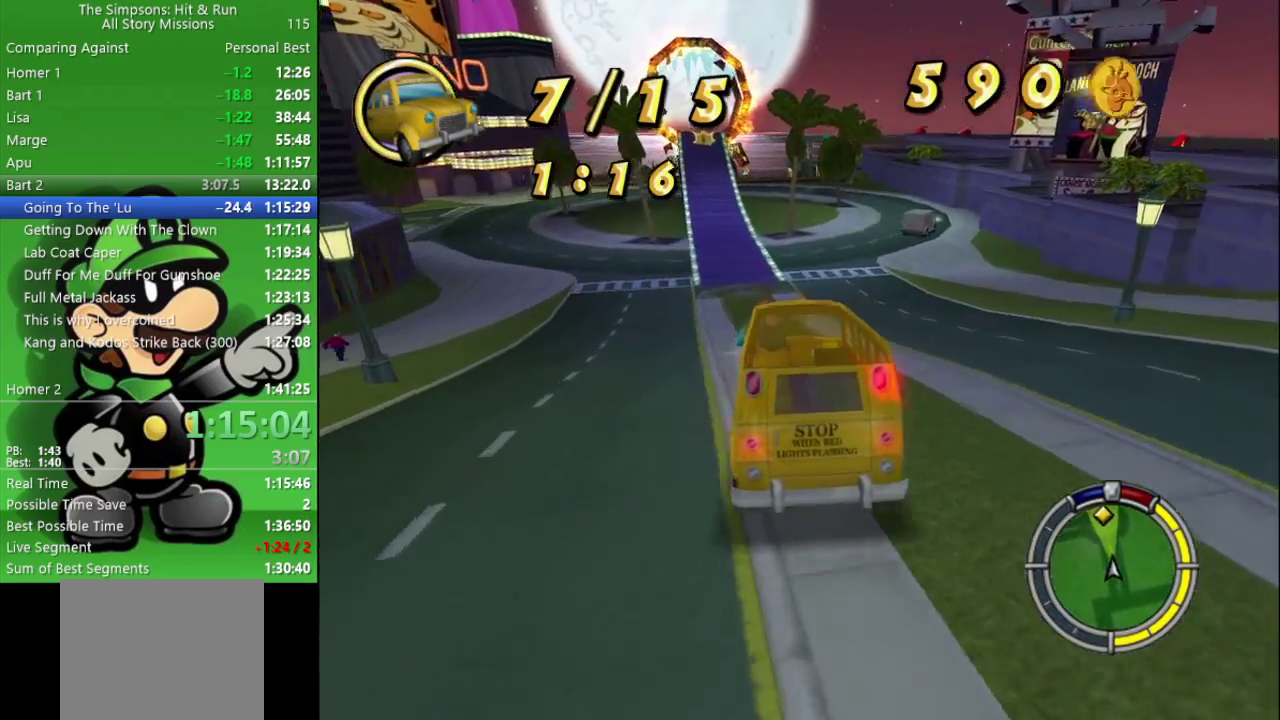
{"buttons": ["CIRCLE"], "left_stick": "center", "right_stick": "center", "events": [[117, "left_stick", "center"]]}
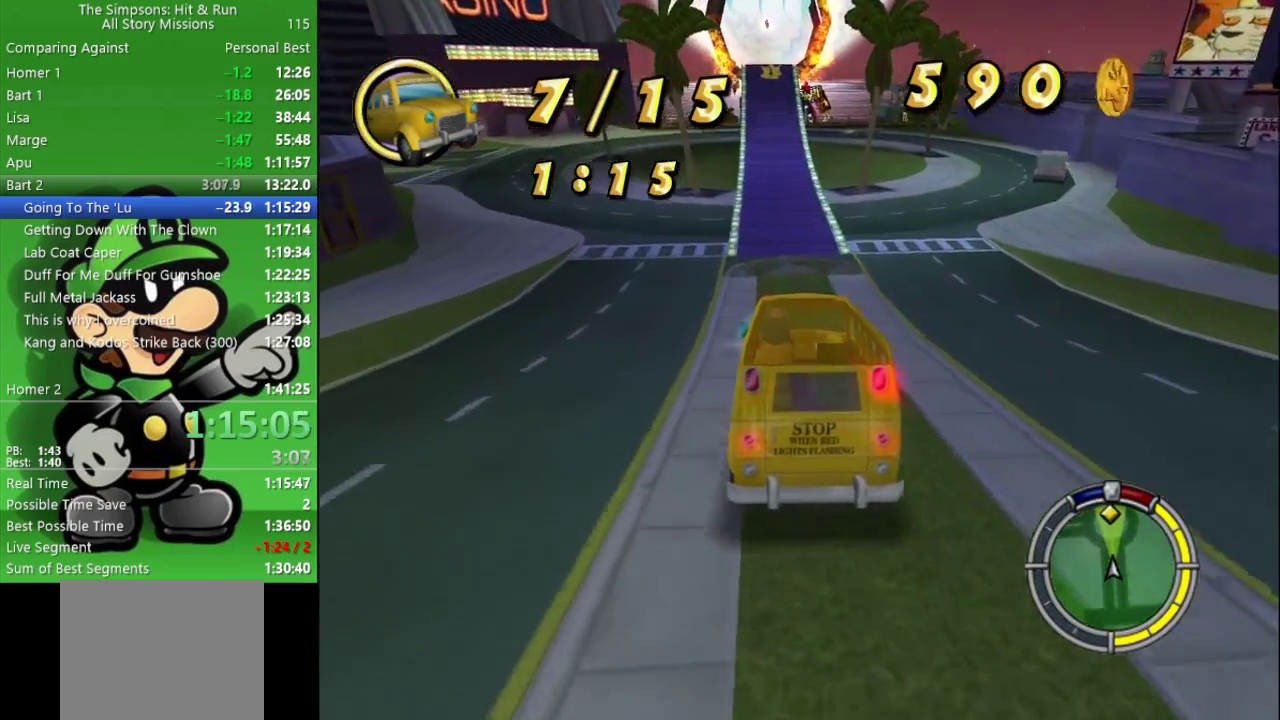
{"buttons": ["CIRCLE"], "left_stick": "center", "right_stick": "center", "events": []}
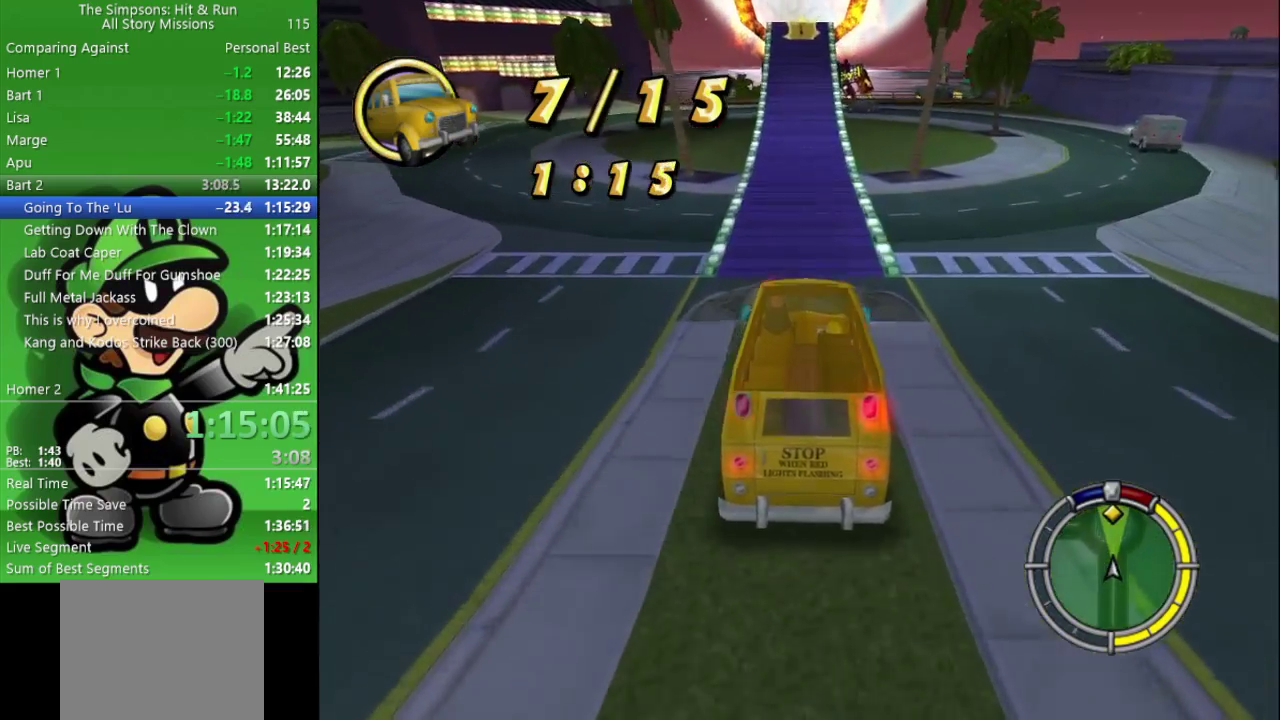
{"buttons": ["CIRCLE"], "left_stick": "left", "right_stick": "center", "events": [[467, "left_stick", "left"]]}
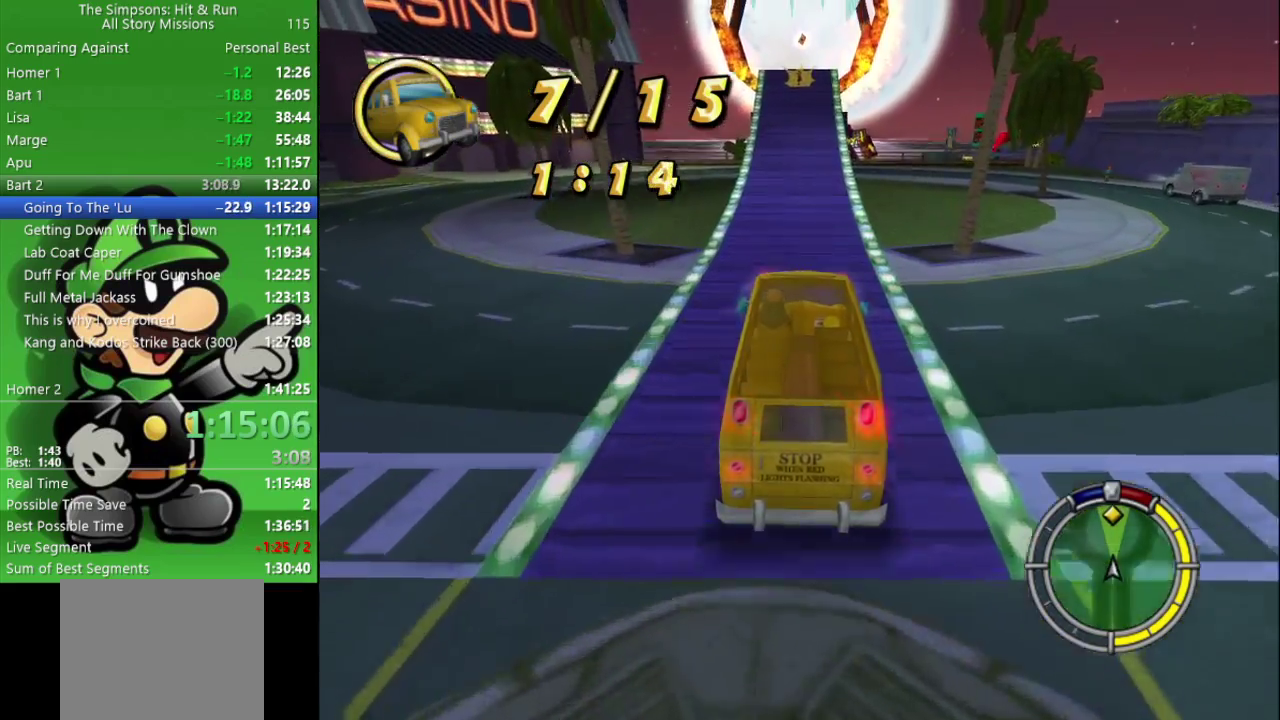
{"buttons": ["CIRCLE"], "left_stick": "center", "right_stick": "center", "events": [[50, "left_stick", "center"]]}
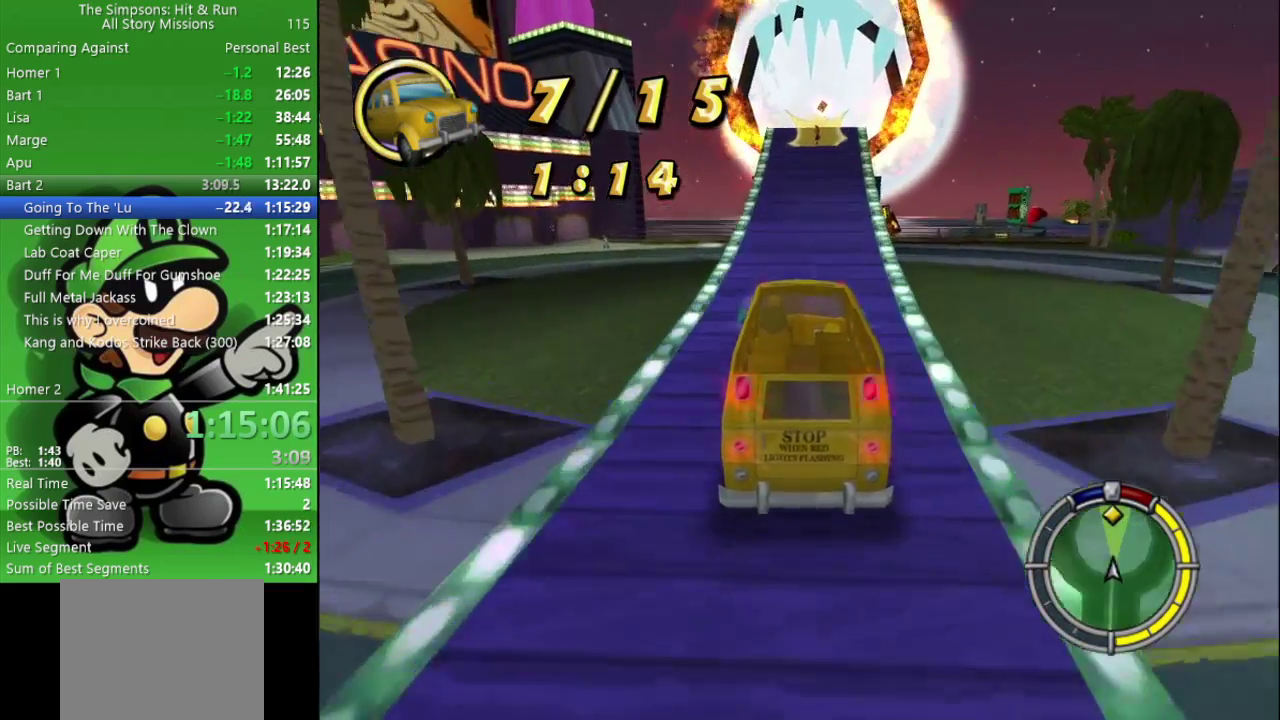
{"buttons": ["CIRCLE"], "left_stick": "center", "right_stick": "center", "events": []}
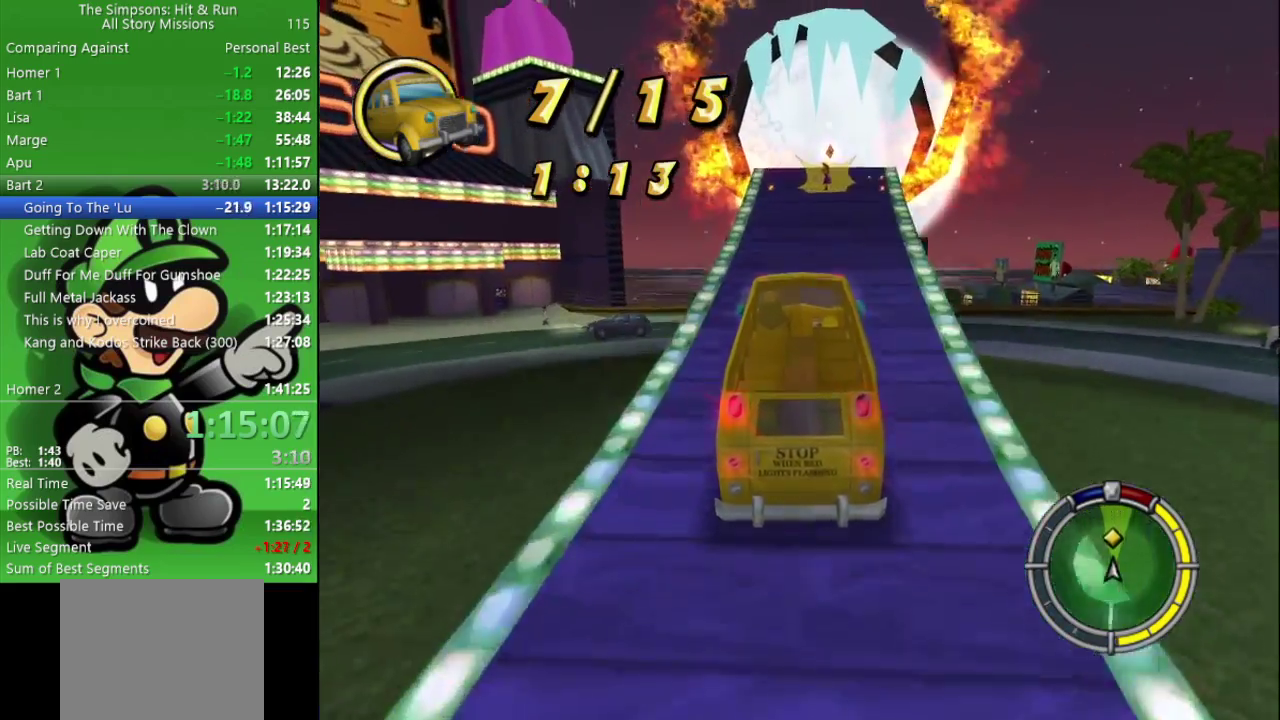
{"buttons": ["CIRCLE"], "left_stick": "center", "right_stick": "center", "events": []}